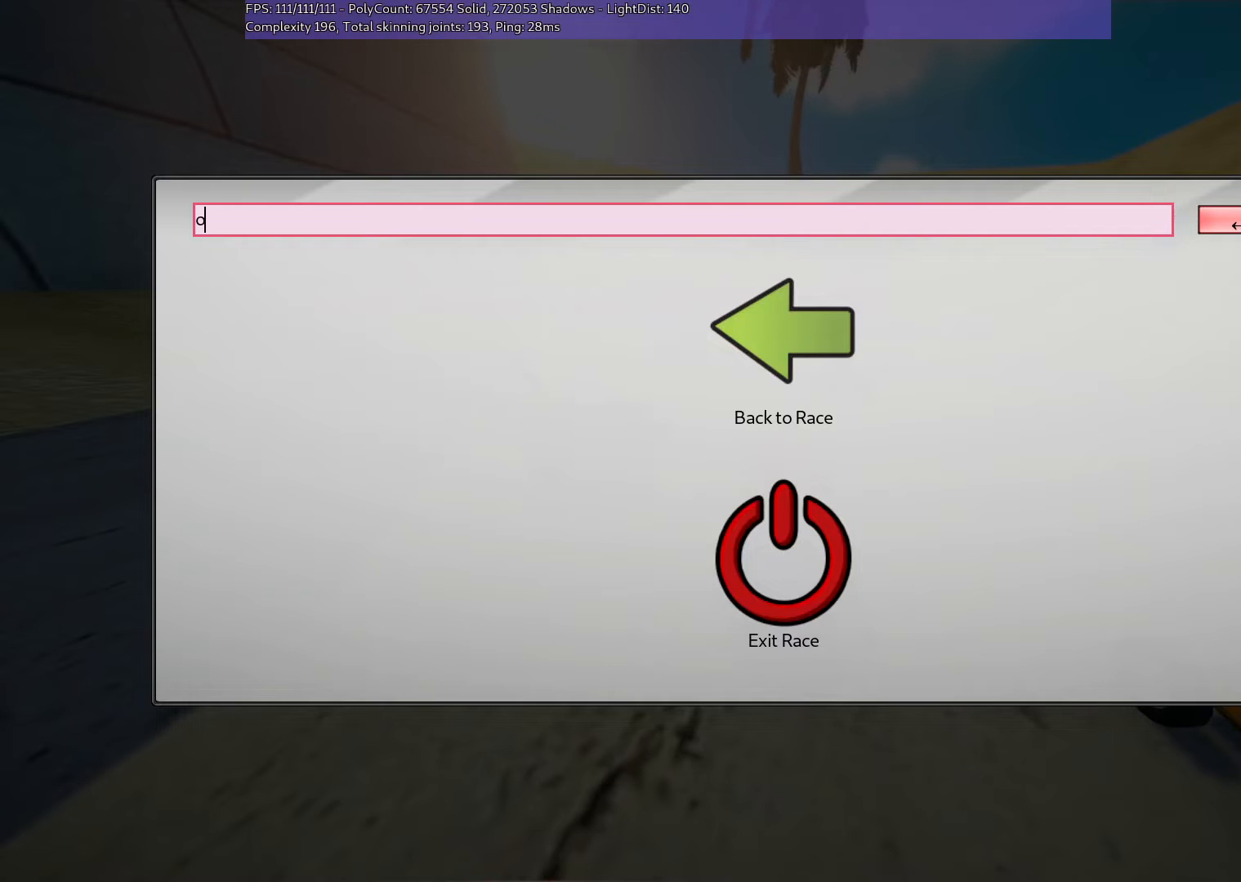
Gameplay with keyboard; each line is a JSON object with the keys held at the frame after it. "events" lists presses ("down") and releases ("up") of ".", "/", "alt_r", "b", "c", "comma", "ctrl_r", "d", "down", "f", "g", "h", "j", "k", "l", "left", "m", "n", "quote", "return", "right", "semicolon", "shift_r", "space", "super", "up" and "v" between this image and that frame as [ms after this image, input, new state], when the widget could be followed in between. No other keys are recorded. Mouse input is not recorded.
{"keys": ["space"], "events": [[150, "f", "down"], [283, "f", "up"], [333, "f", "down"], [483, "f", "up"], [483, "space", "down"]]}
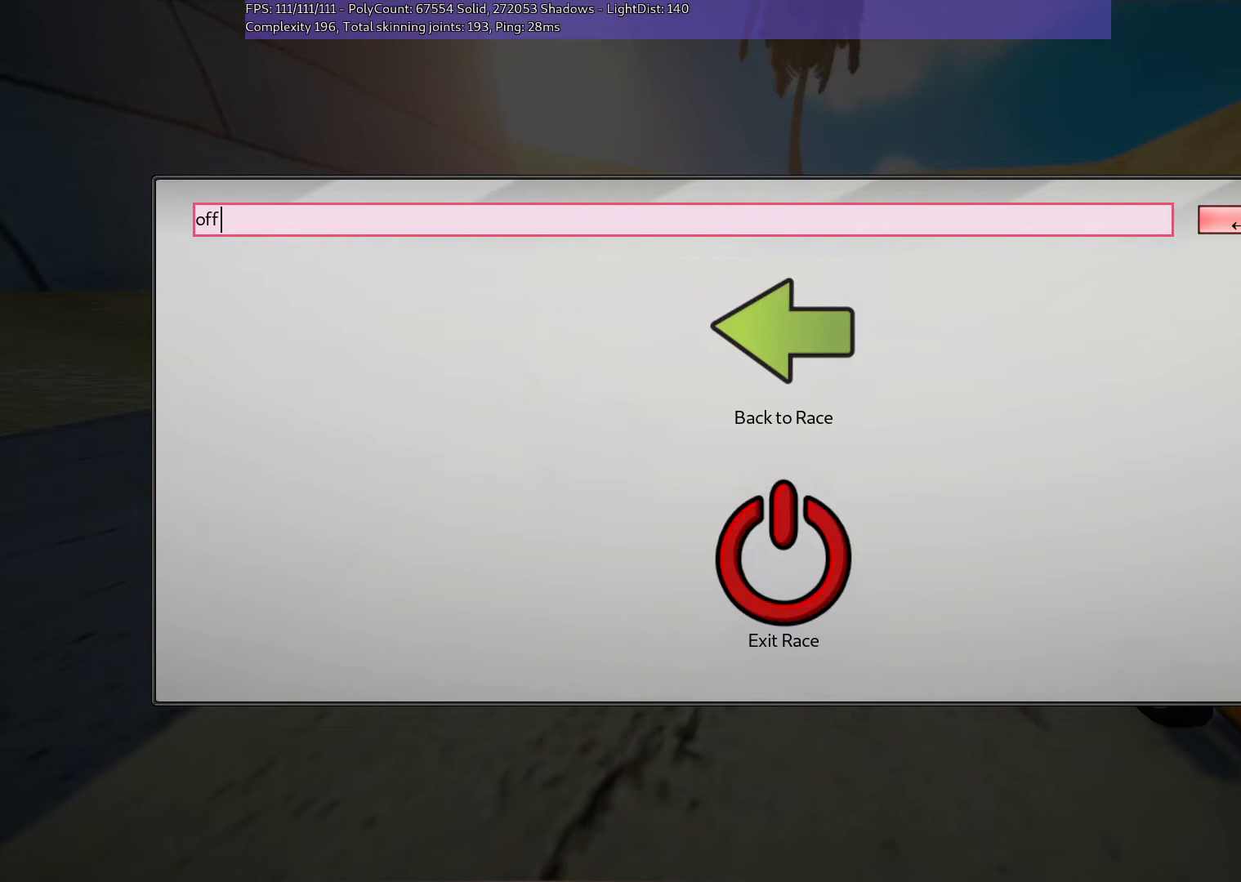
{"keys": [], "events": [[83, "space", "up"], [350, "space", "down"], [450, "space", "up"]]}
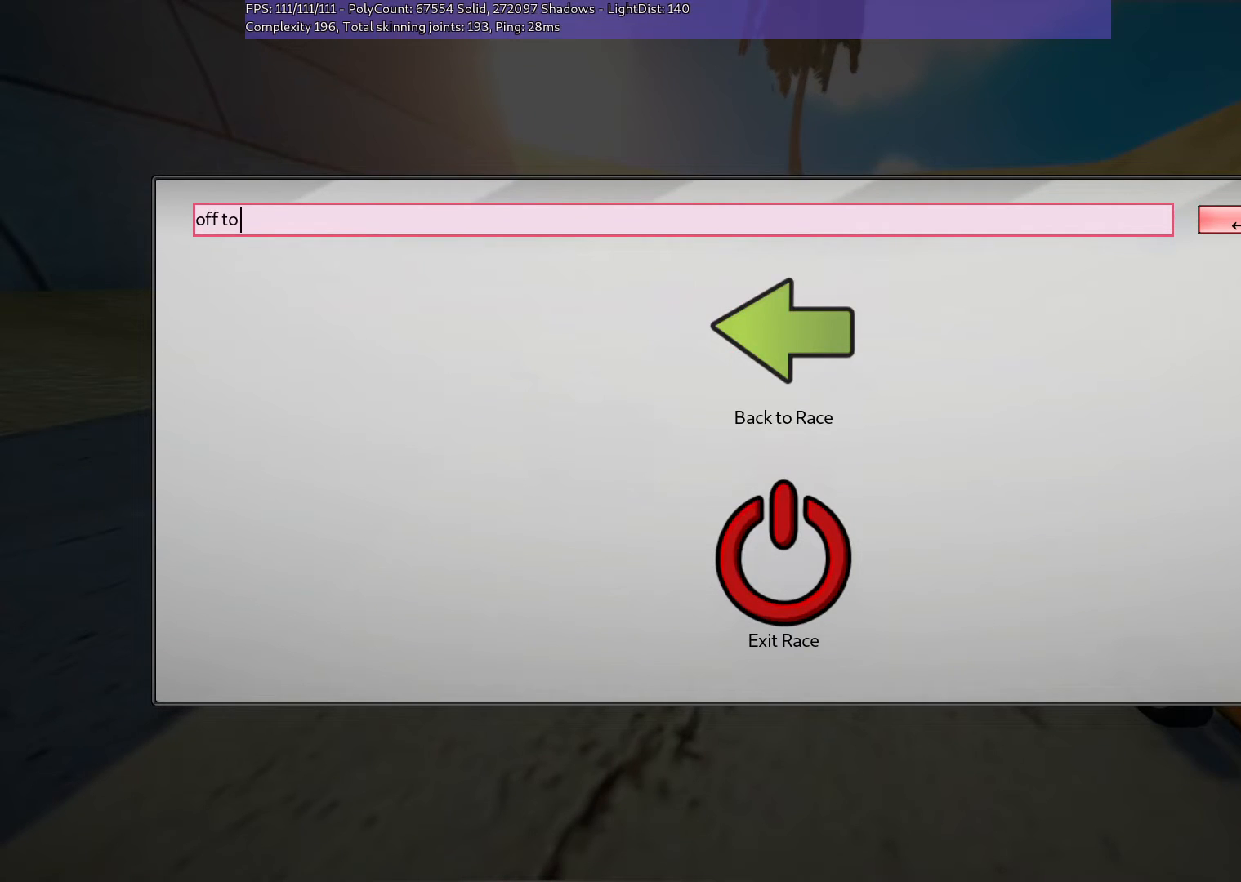
{"keys": [], "events": [[250, "space", "down"], [333, "g", "down"], [383, "space", "up"], [483, "g", "up"]]}
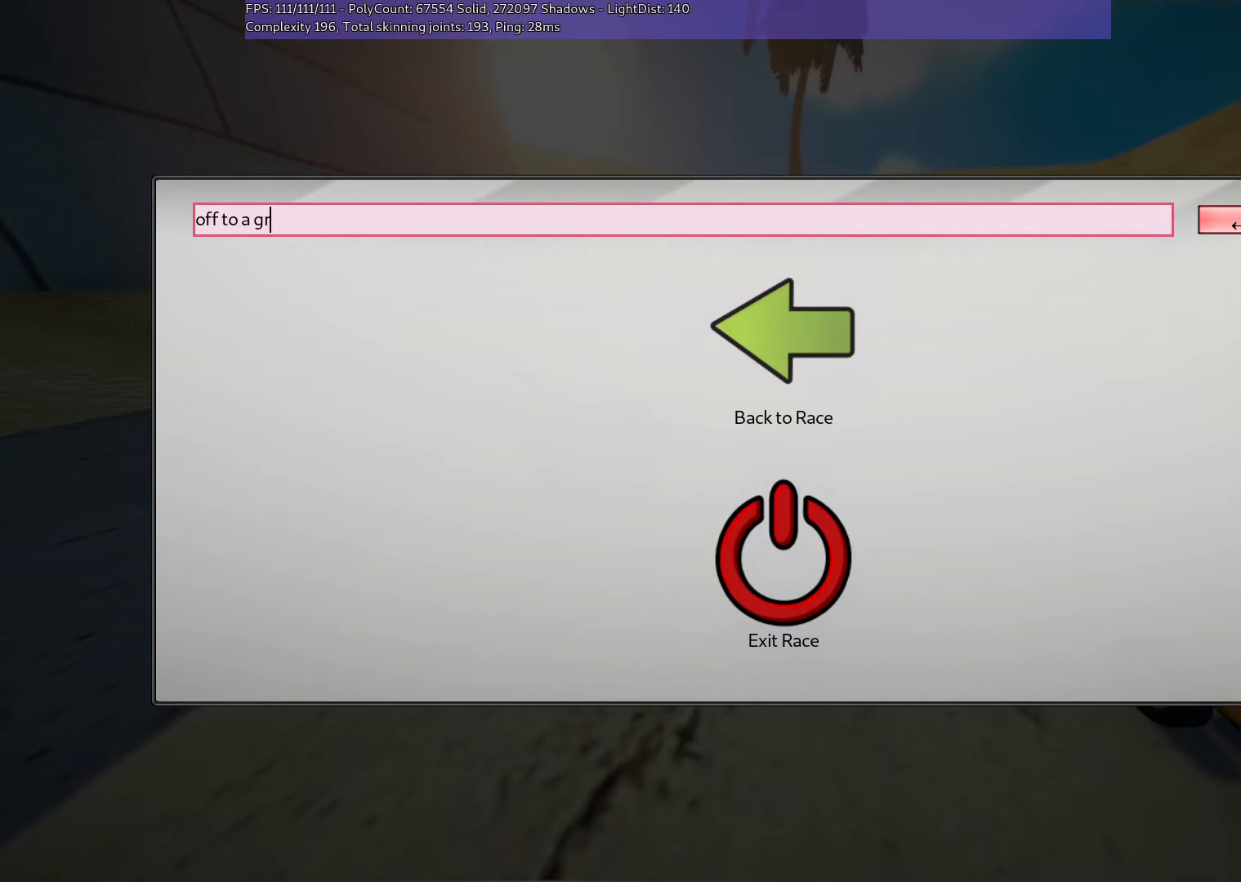
{"keys": [], "events": []}
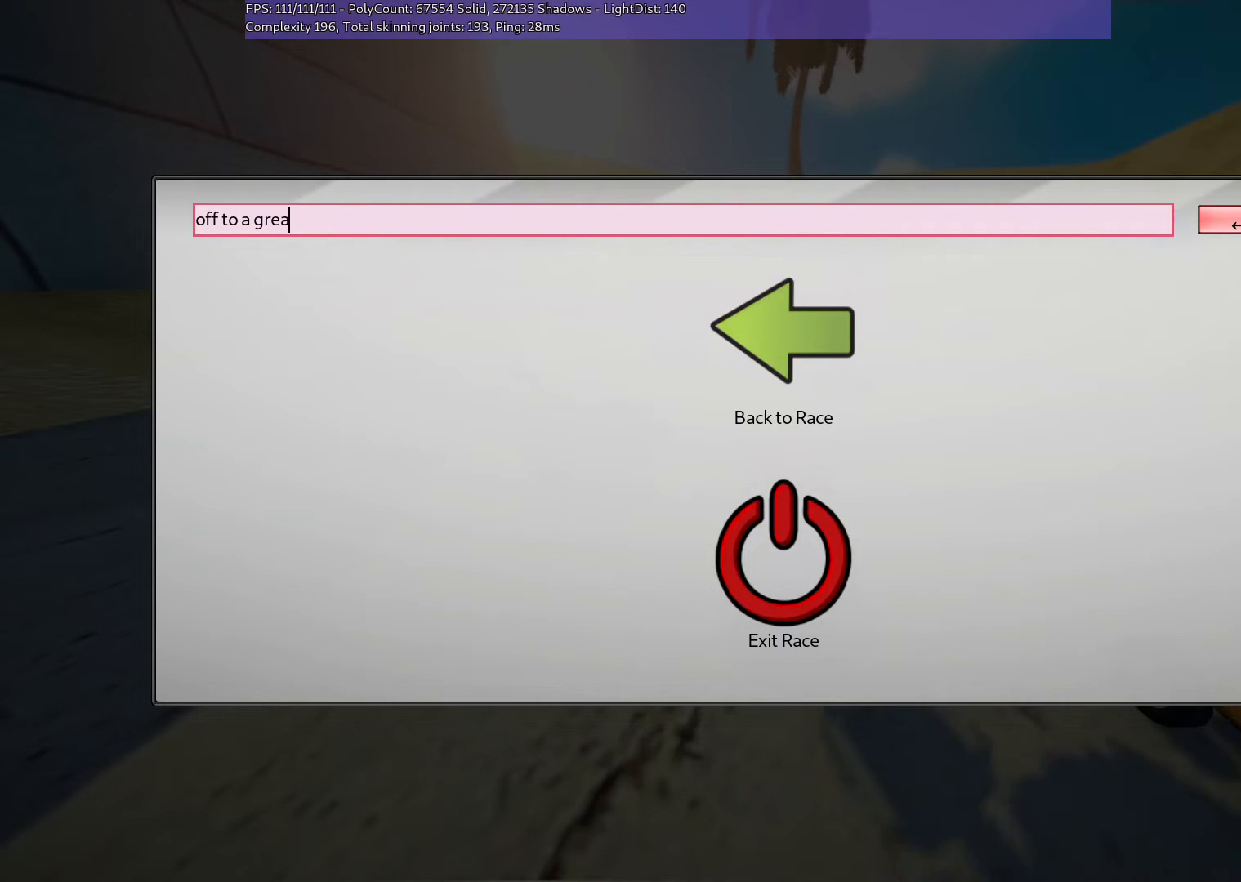
{"keys": [], "events": [[250, "space", "down"], [350, "space", "up"]]}
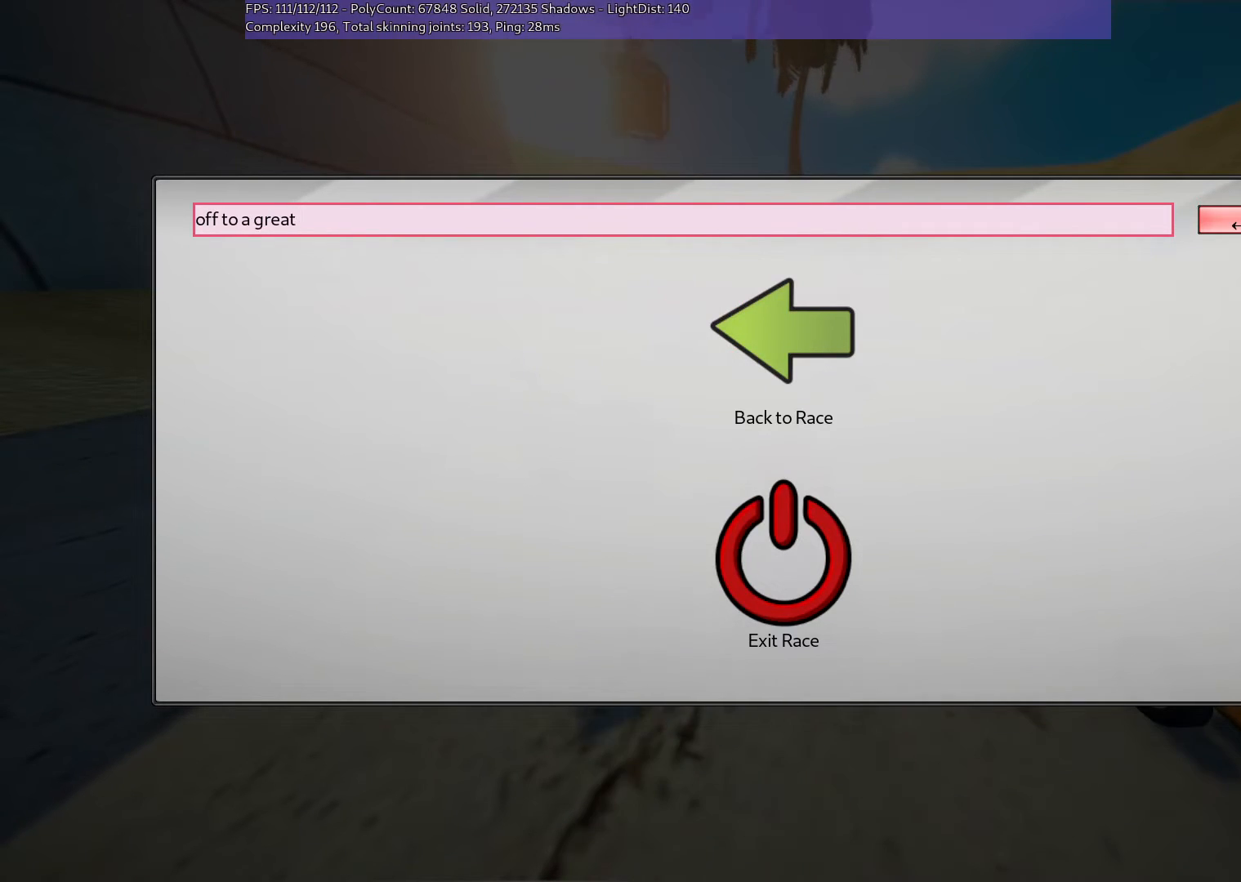
{"keys": [], "events": []}
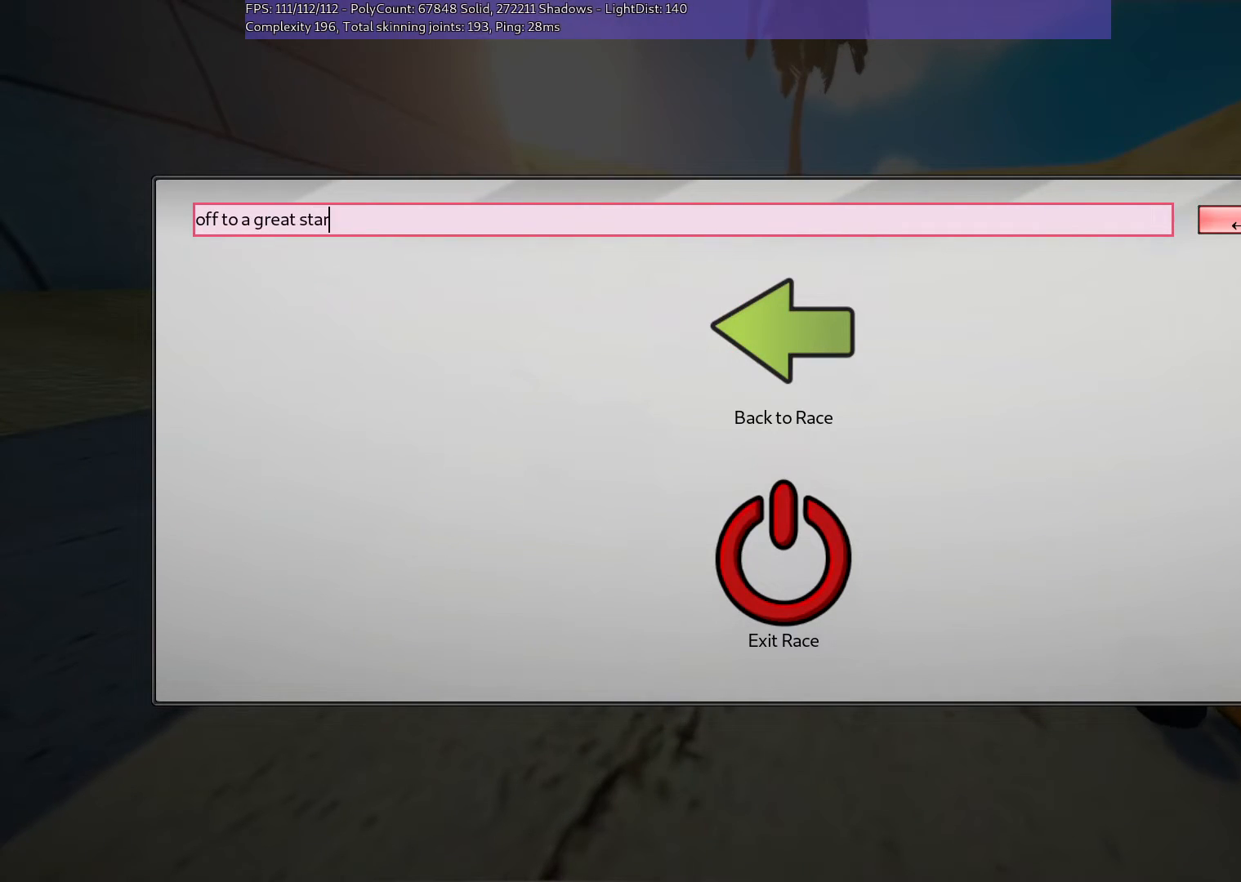
{"keys": [], "events": [[250, "return", "down"], [350, "return", "up"]]}
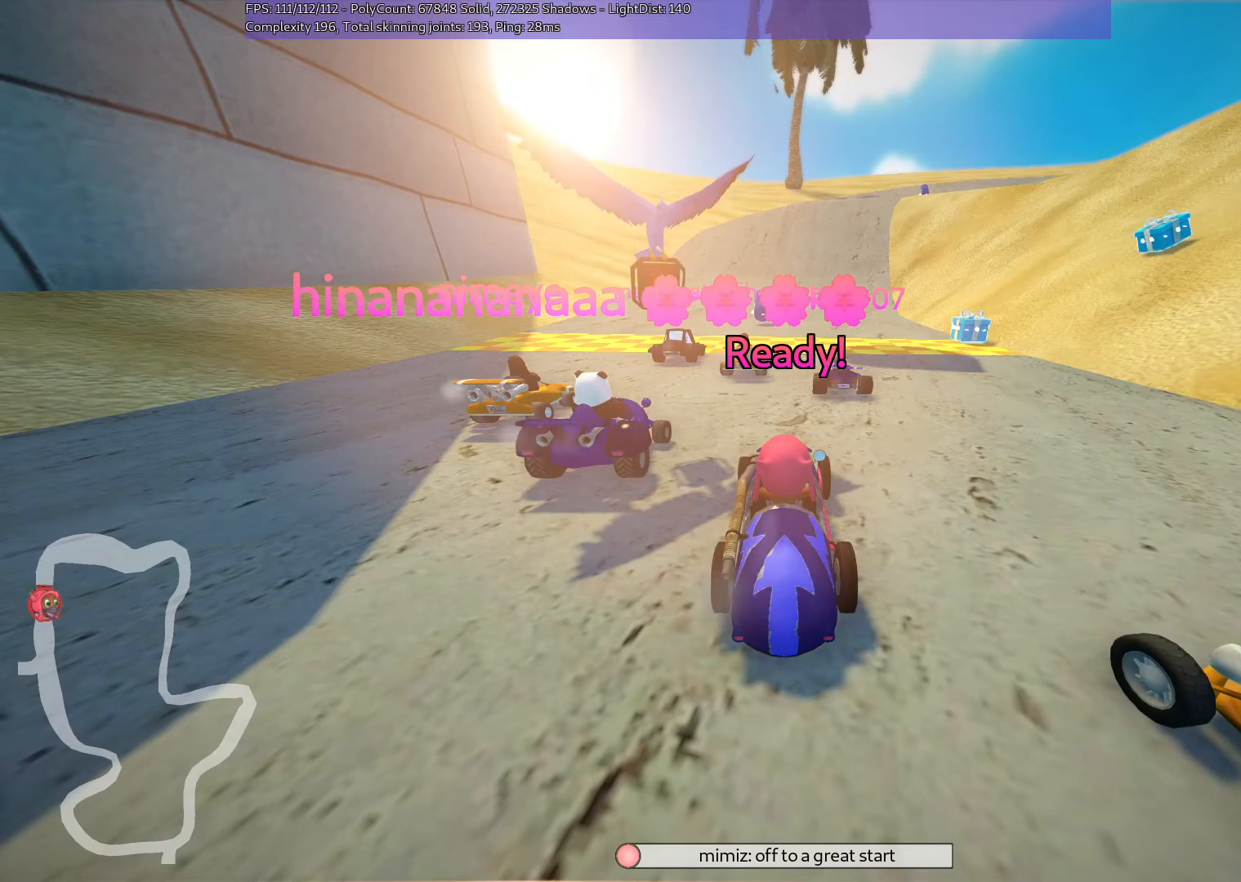
{"keys": [], "events": []}
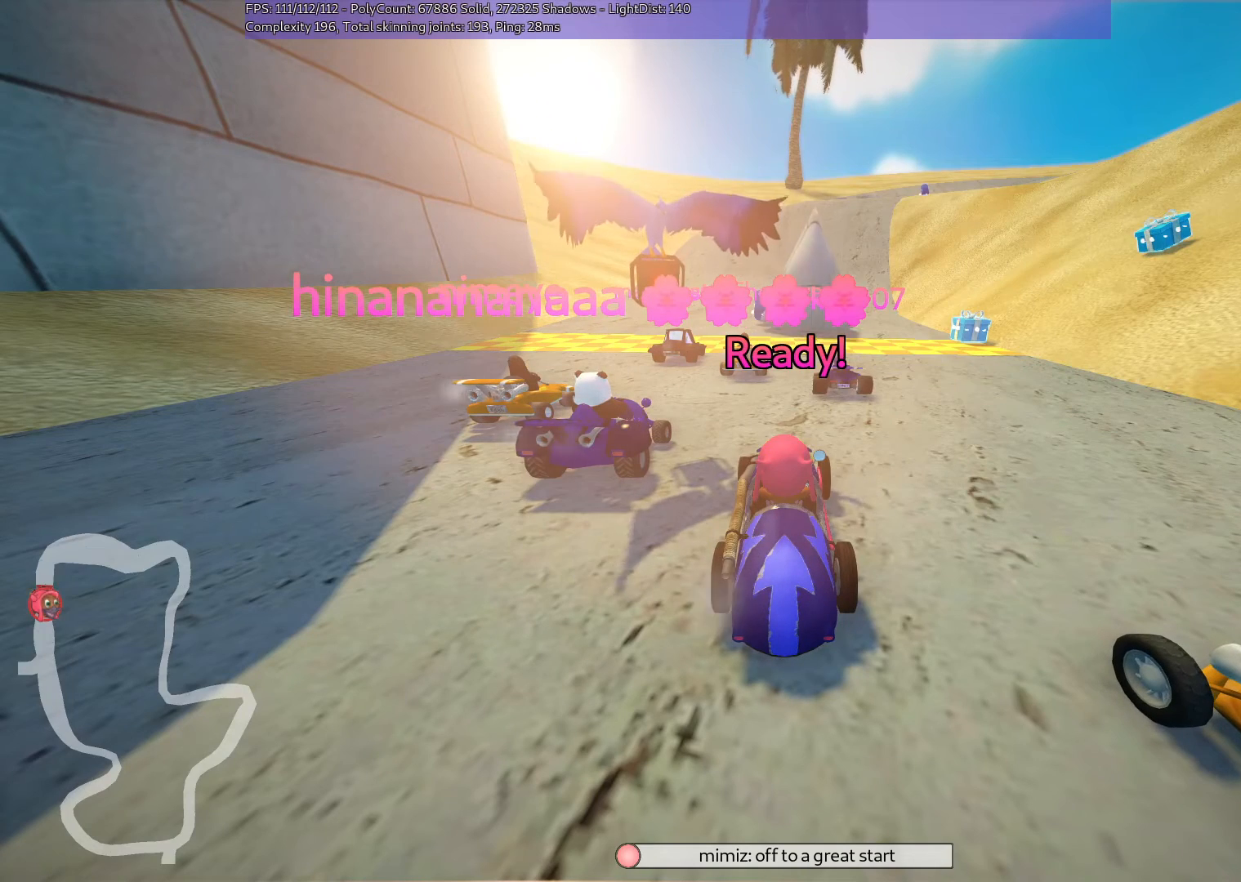
{"keys": ["up"], "events": [[500, "up", "down"]]}
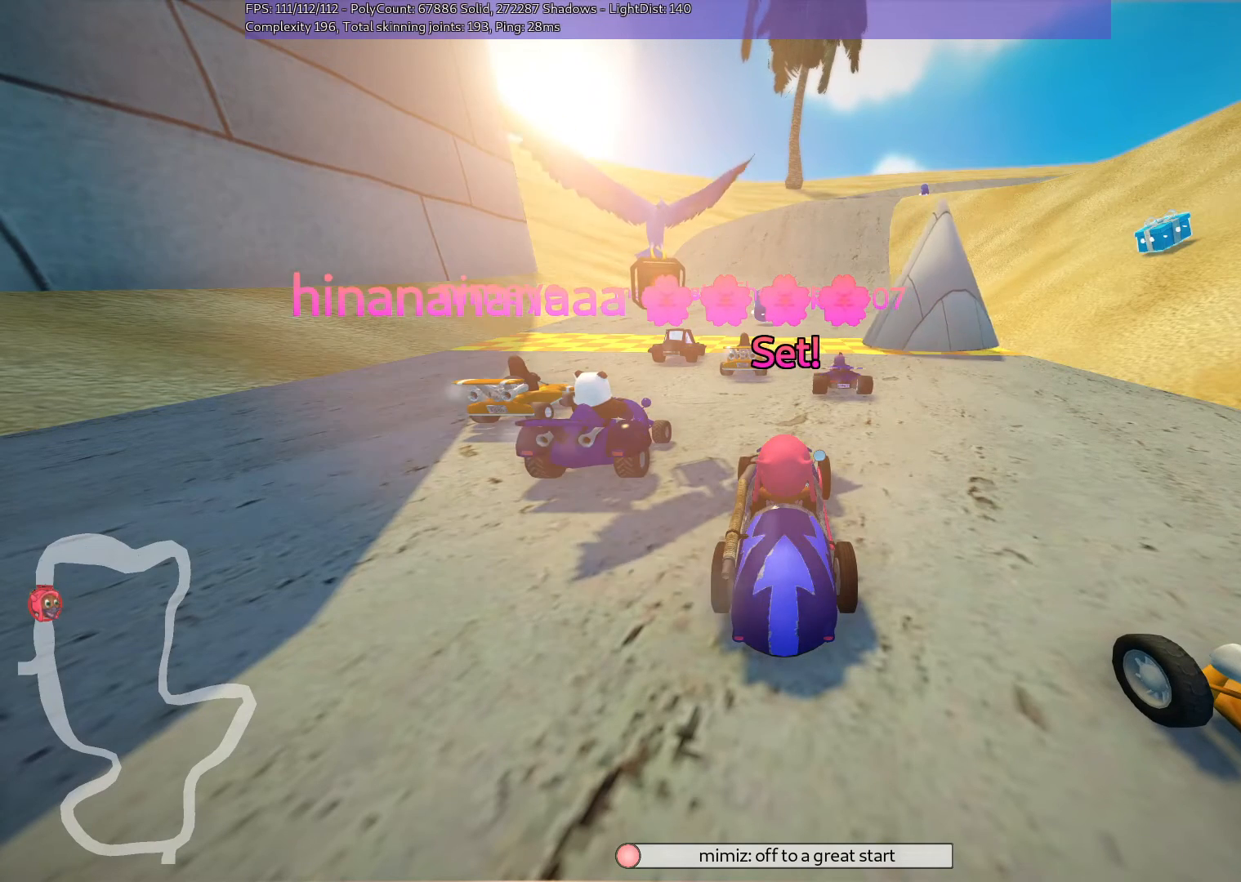
{"keys": ["up"], "events": []}
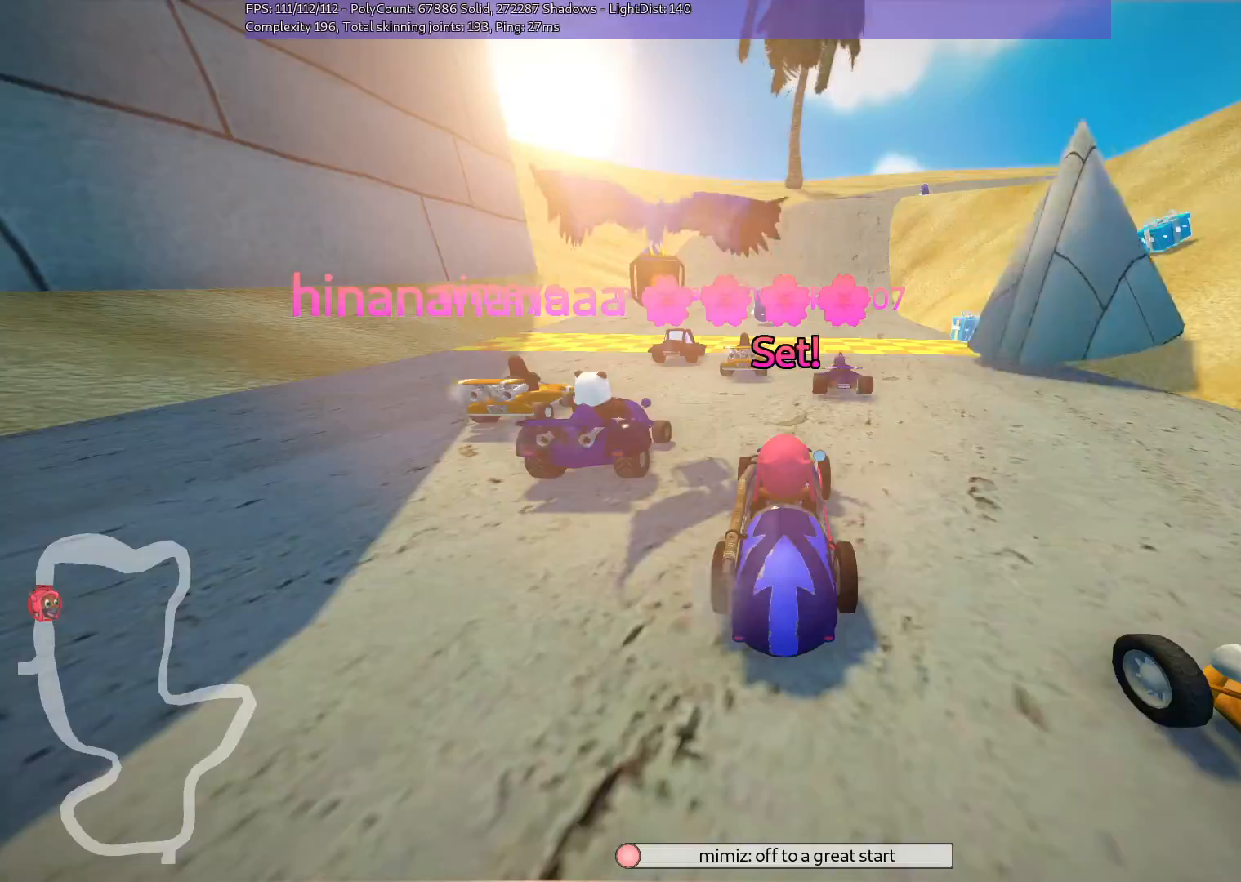
{"keys": ["right", "up"], "events": [[400, "right", "down"]]}
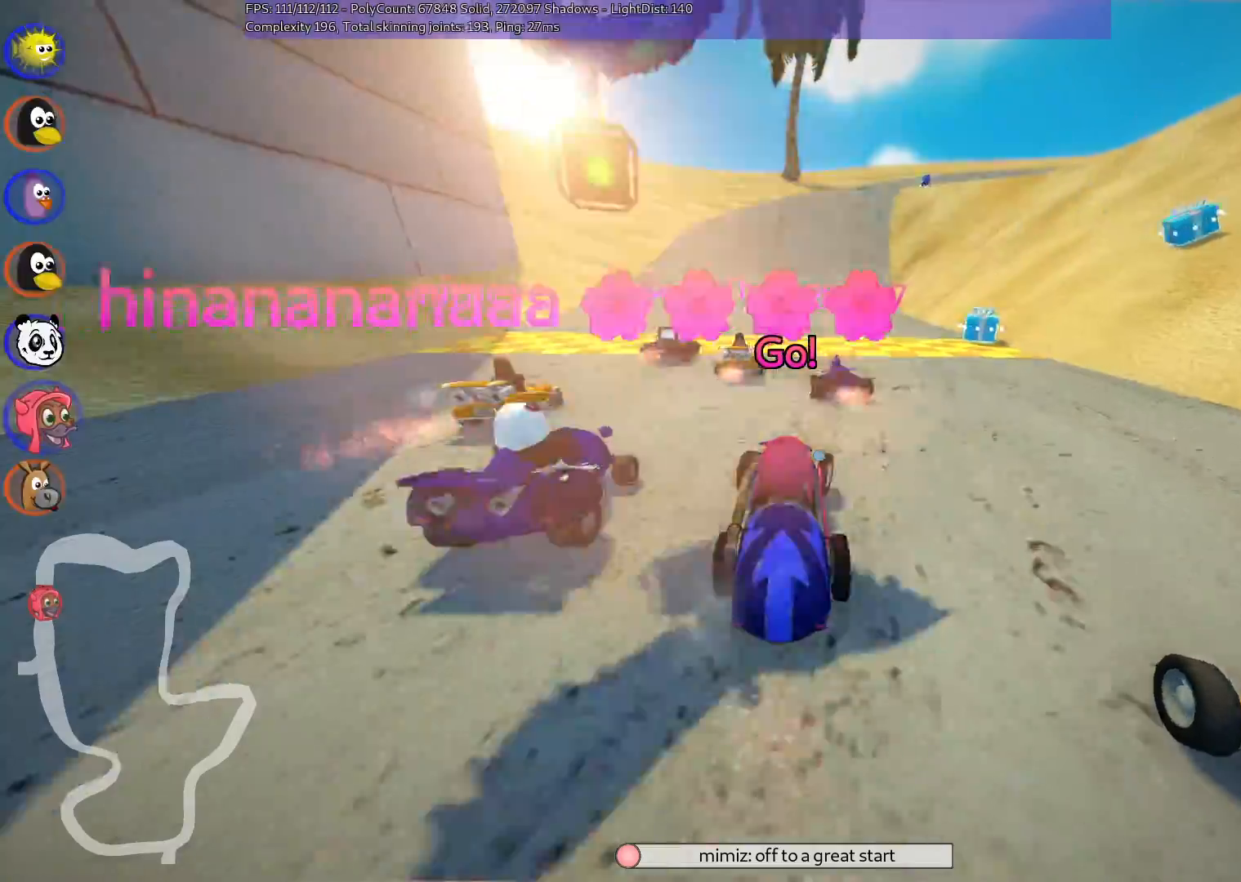
{"keys": ["right", "up"], "events": []}
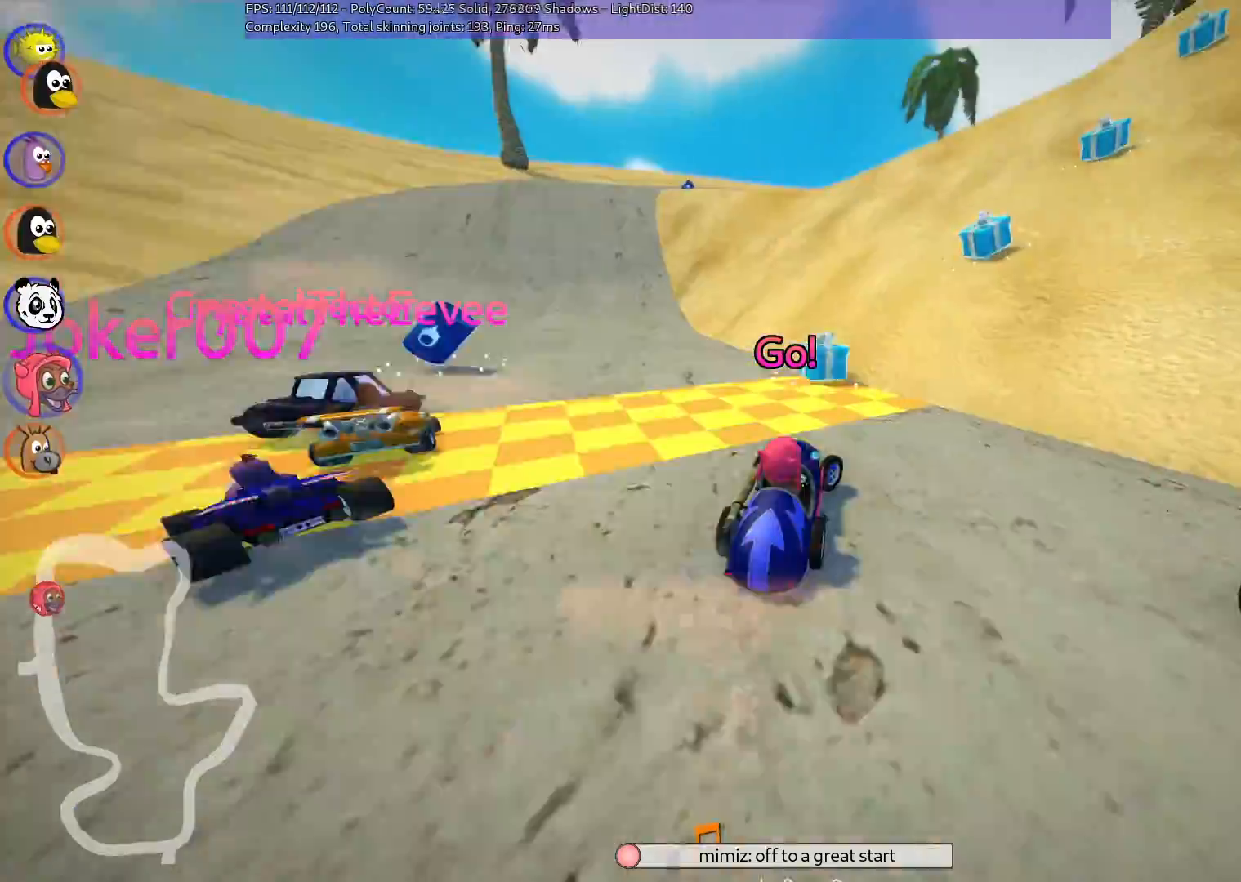
{"keys": ["left", "up"], "events": [[17, "right", "up"], [50, "left", "down"], [50, "m", "down"], [250, "m", "up"]]}
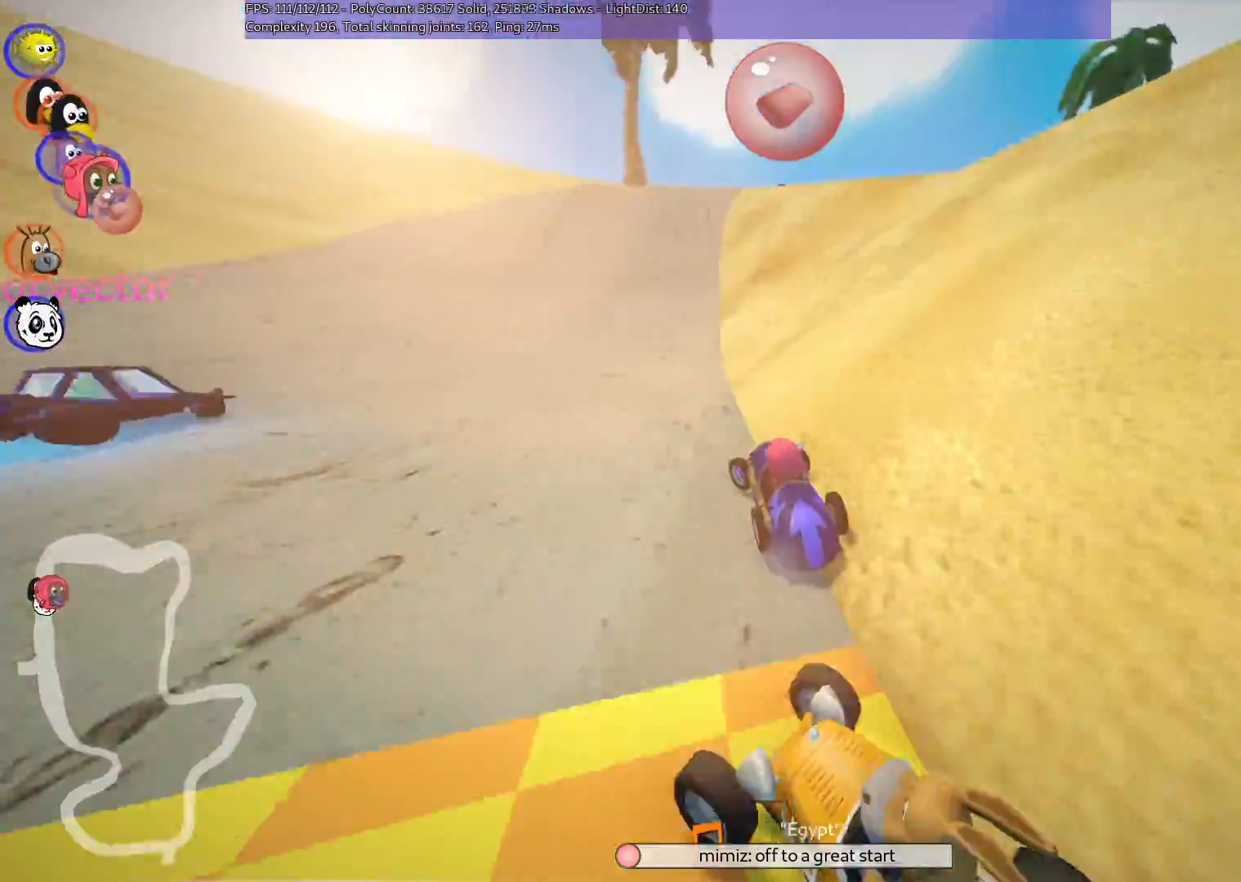
{"keys": ["m", "right", "up"], "events": [[217, "left", "up"], [267, "m", "down"], [267, "right", "down"]]}
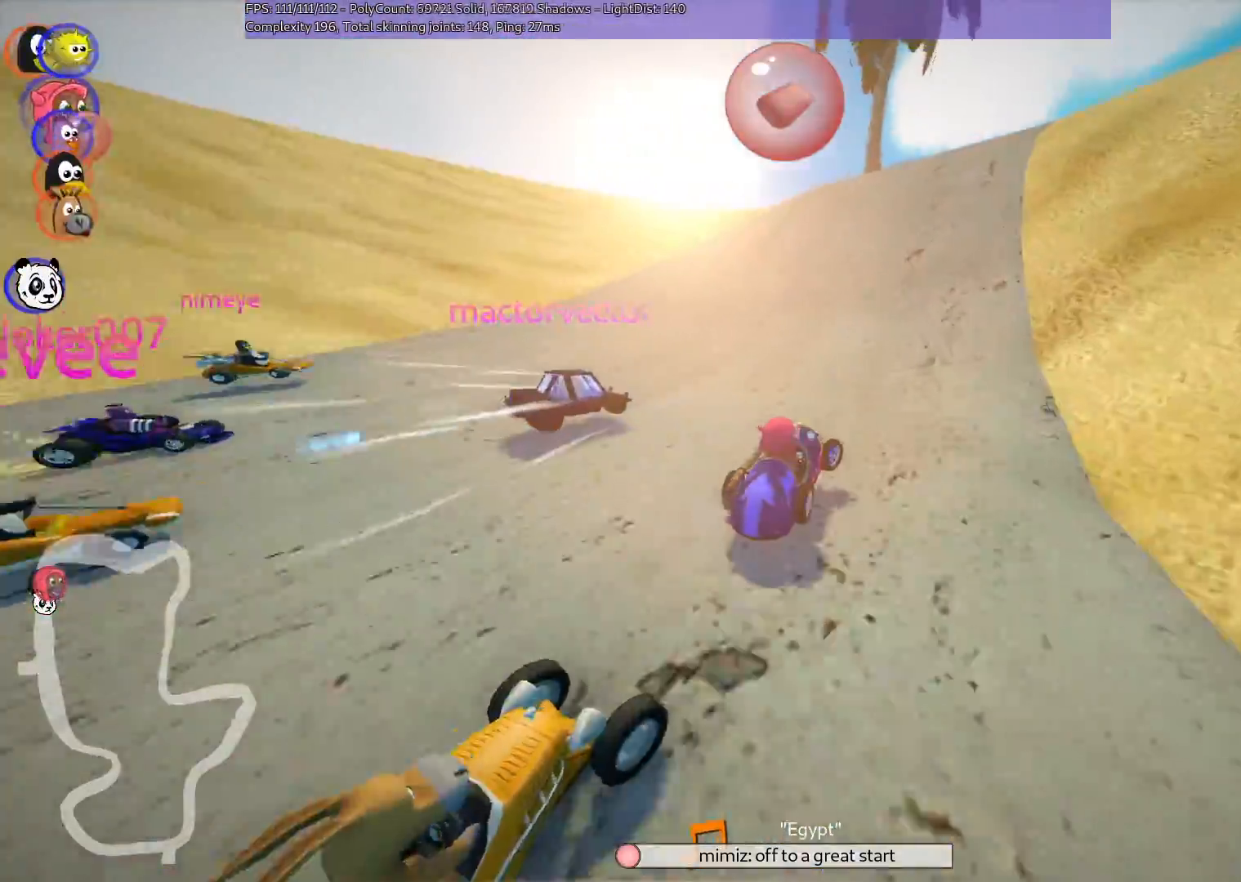
{"keys": ["left", "m", "right", "up"], "events": [[100, "left", "down"], [100, "space", "down"], [150, "right", "up"], [250, "right", "down"], [250, "space", "up"]]}
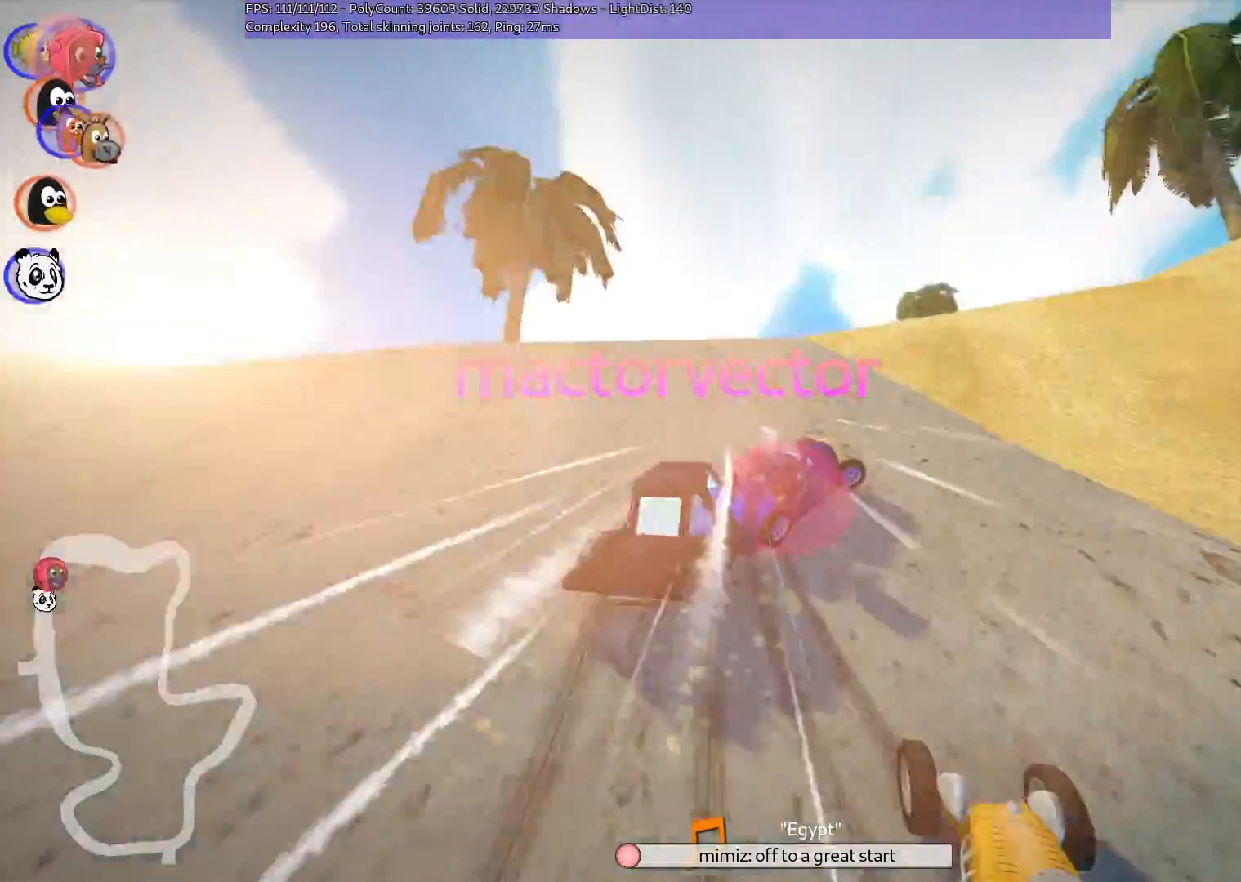
{"keys": ["up"], "events": [[33, "right", "up"], [217, "right", "down"], [367, "left", "up"], [367, "right", "up"], [467, "m", "up"]]}
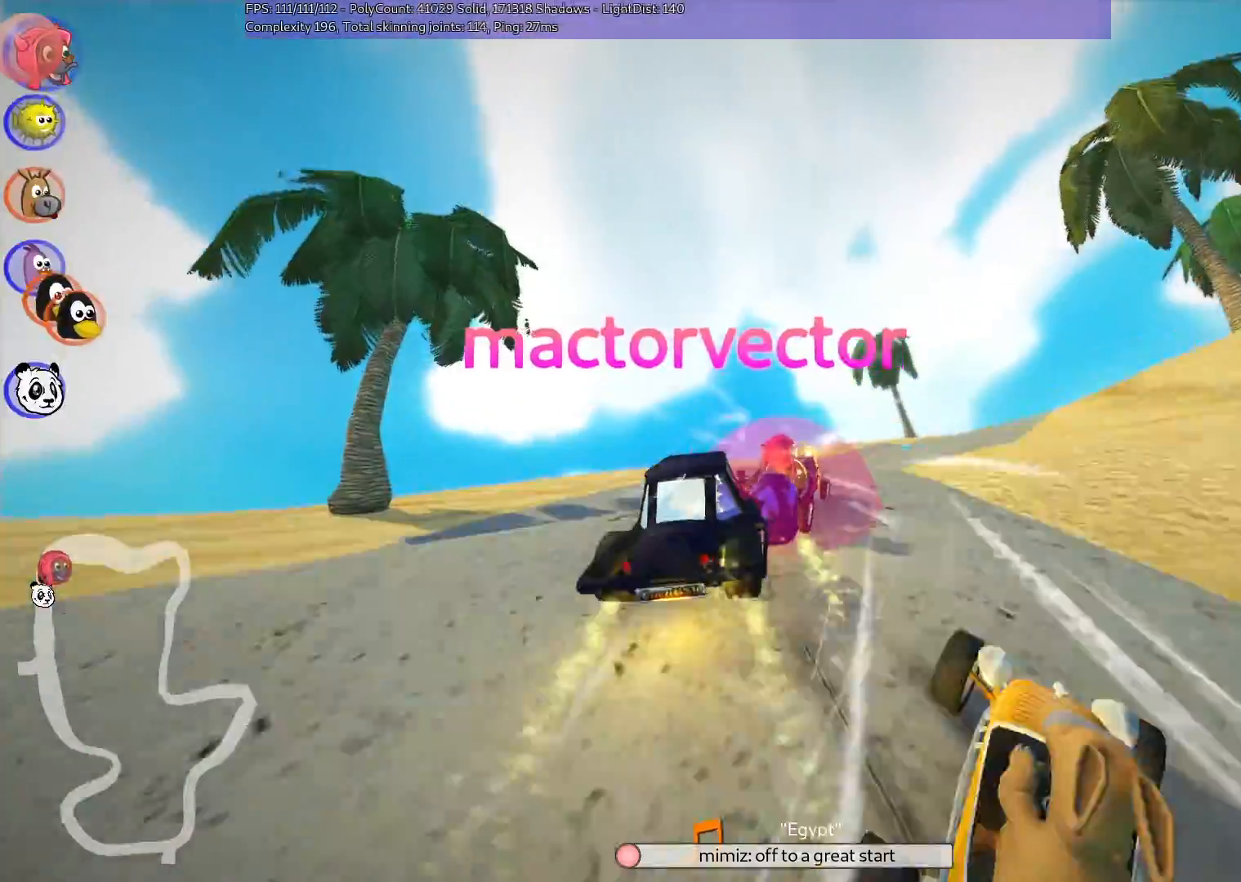
{"keys": ["up"], "events": [[200, "right", "down"], [433, "right", "up"]]}
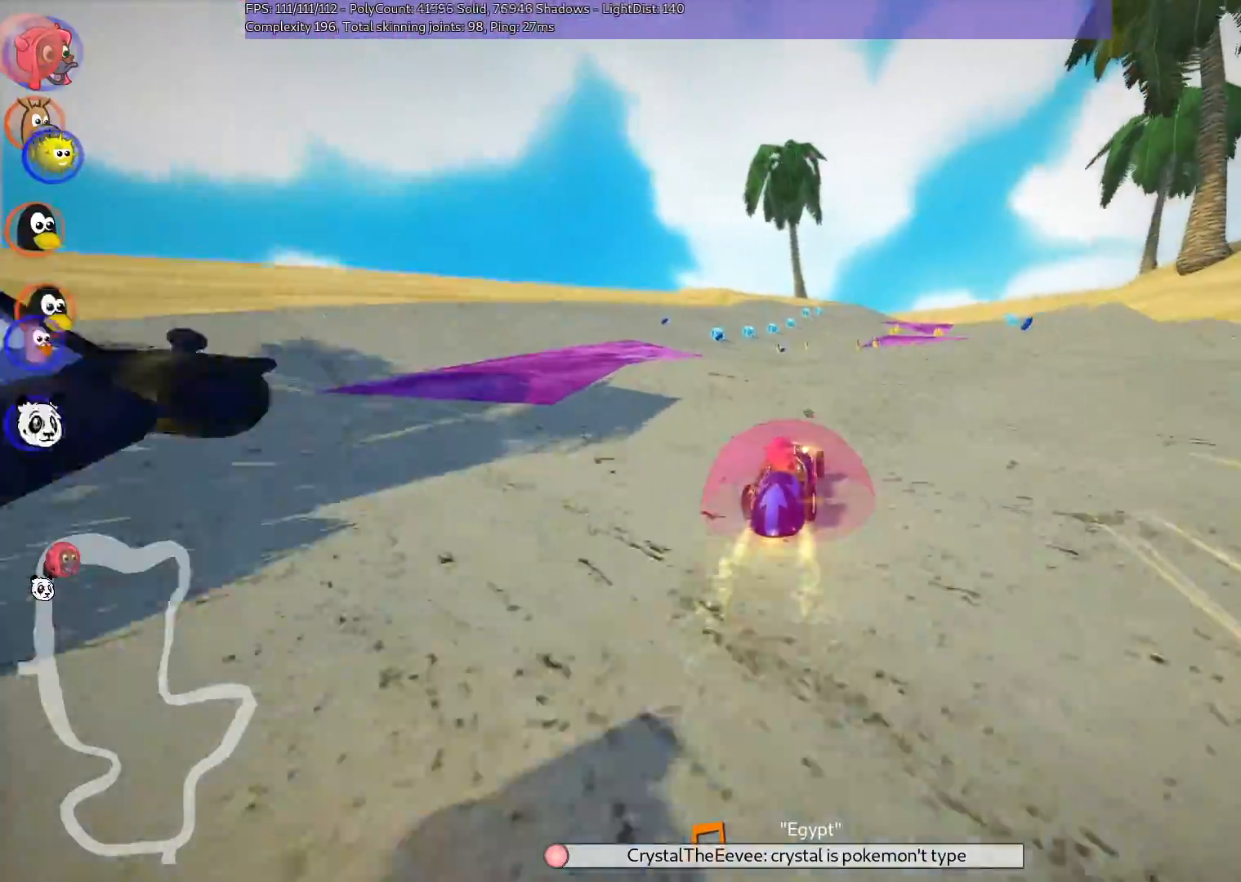
{"keys": ["up"], "events": [[117, "right", "down"], [300, "right", "up"]]}
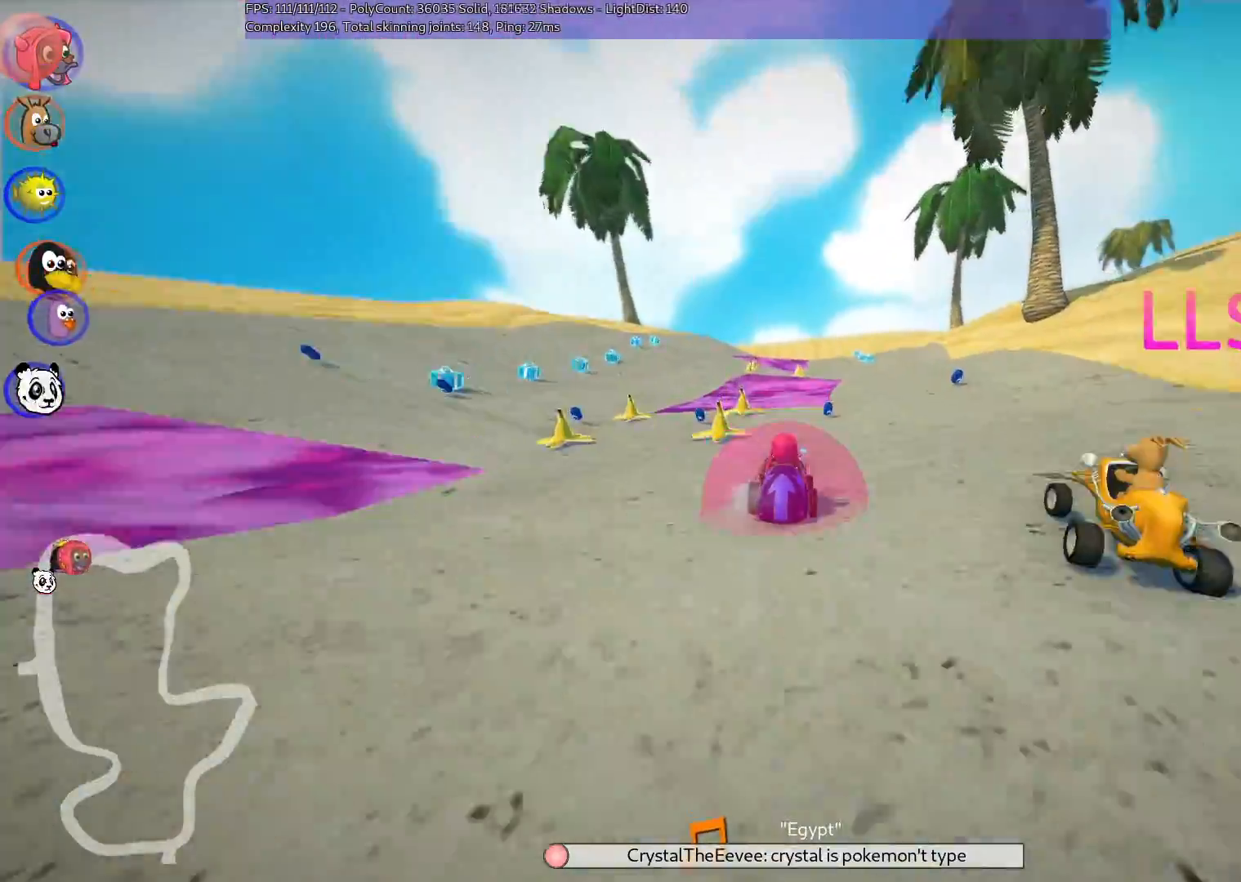
{"keys": ["n", "up"], "events": [[83, "left", "down"], [133, "left", "up"], [233, "right", "down"], [383, "right", "up"], [467, "n", "down"]]}
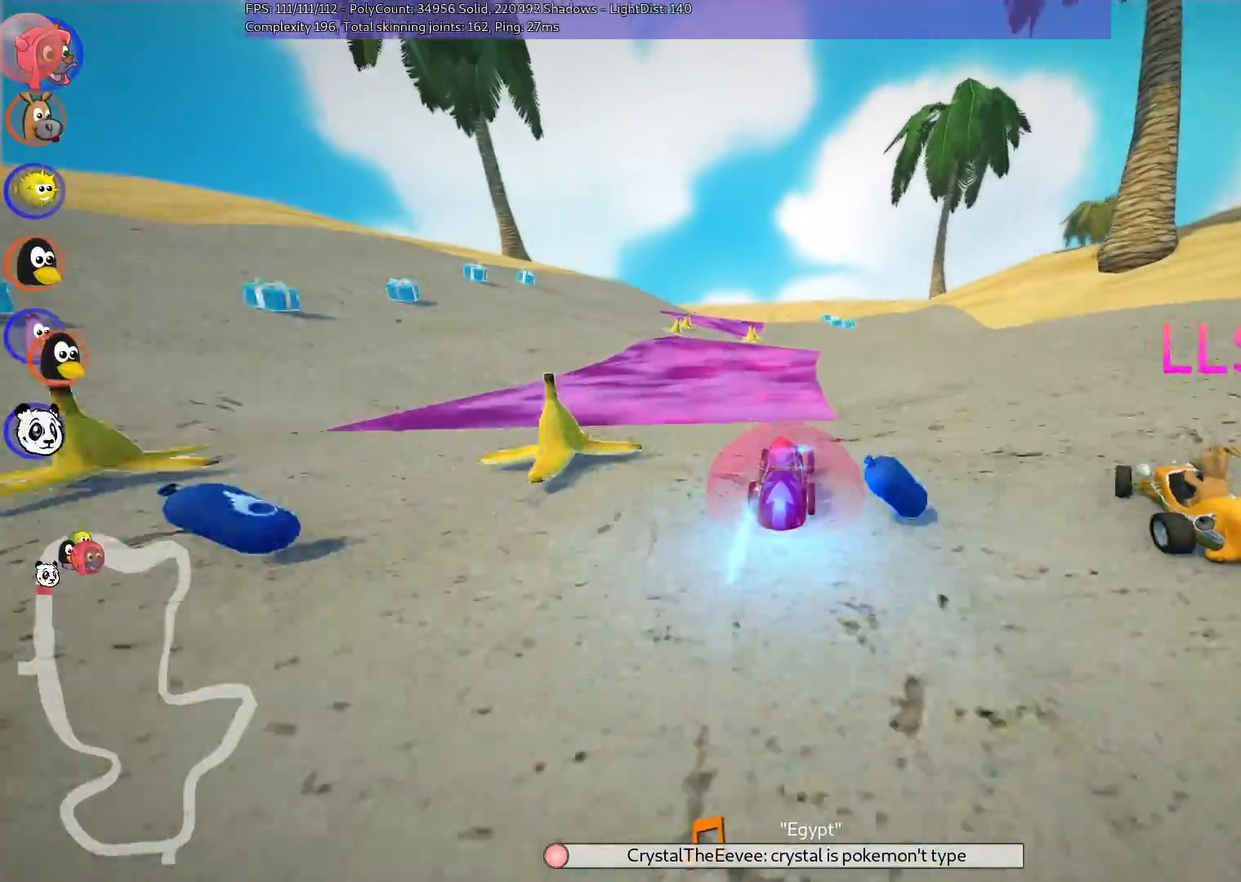
{"keys": ["right", "up"], "events": [[17, "left", "down"], [50, "m", "down"], [150, "n", "up"], [200, "left", "up"], [200, "m", "up"], [400, "right", "down"]]}
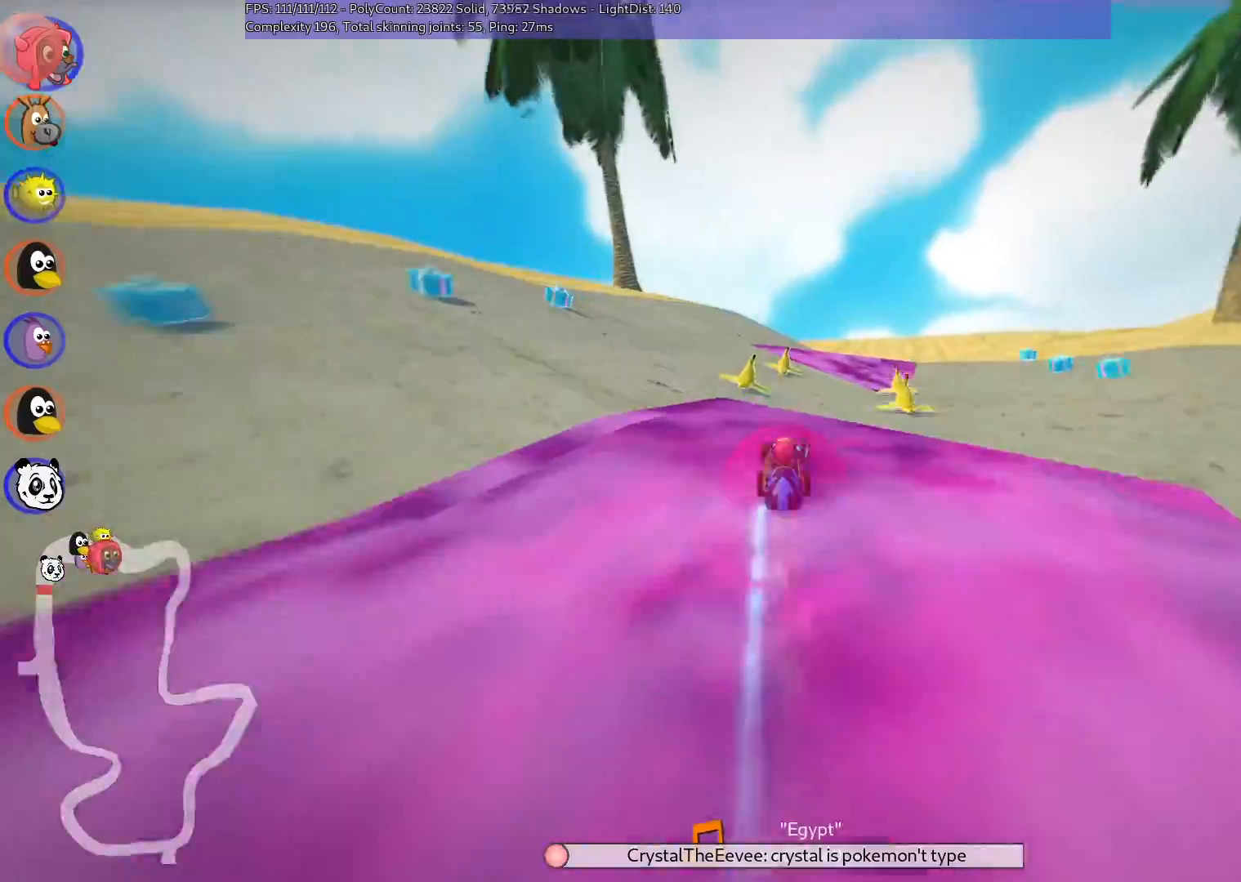
{"keys": ["left", "up"], "events": [[233, "right", "up"], [317, "left", "down"]]}
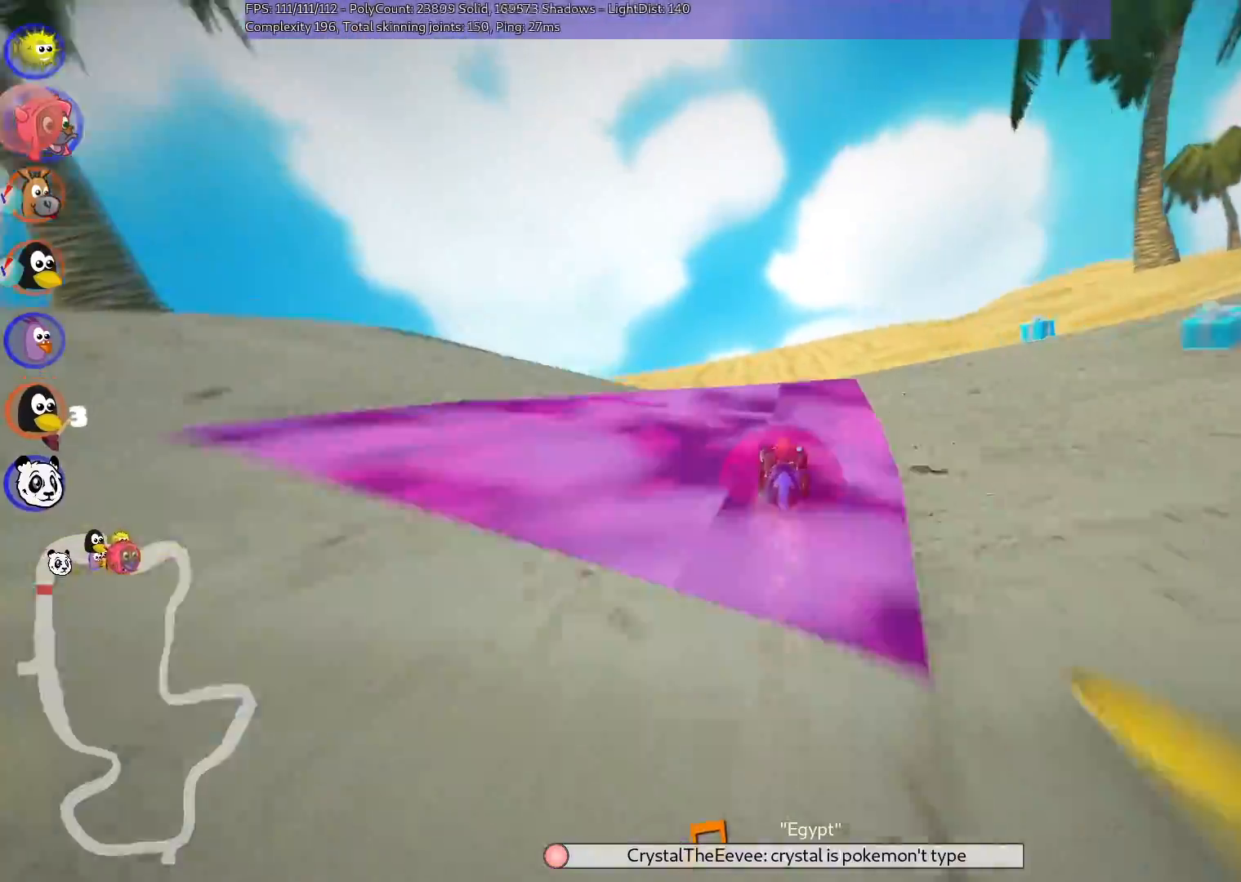
{"keys": ["left", "m", "up"], "events": [[200, "left", "up"], [200, "right", "down"], [250, "m", "down"], [300, "left", "down"], [400, "right", "up"]]}
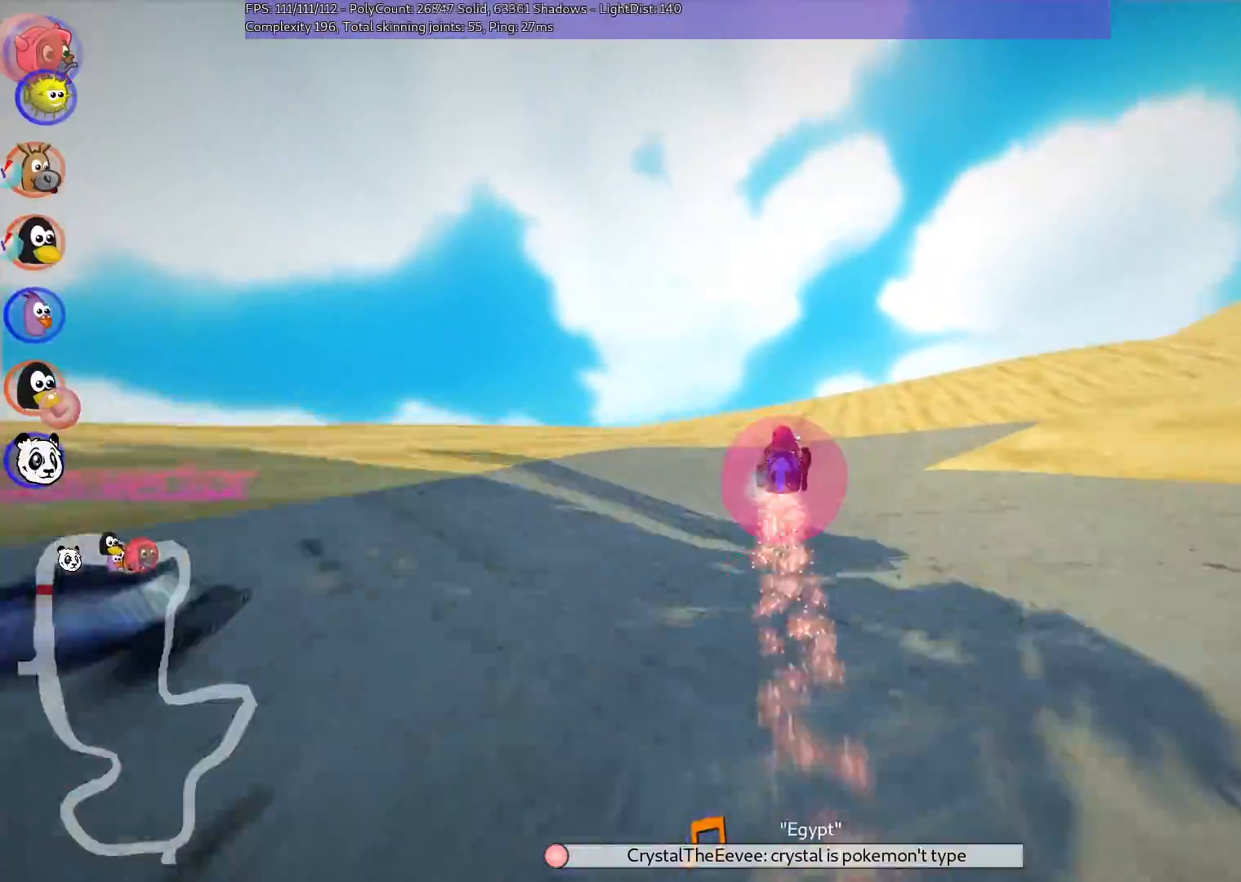
{"keys": ["right", "up"], "events": [[33, "right", "down"], [267, "left", "up"], [417, "m", "up"]]}
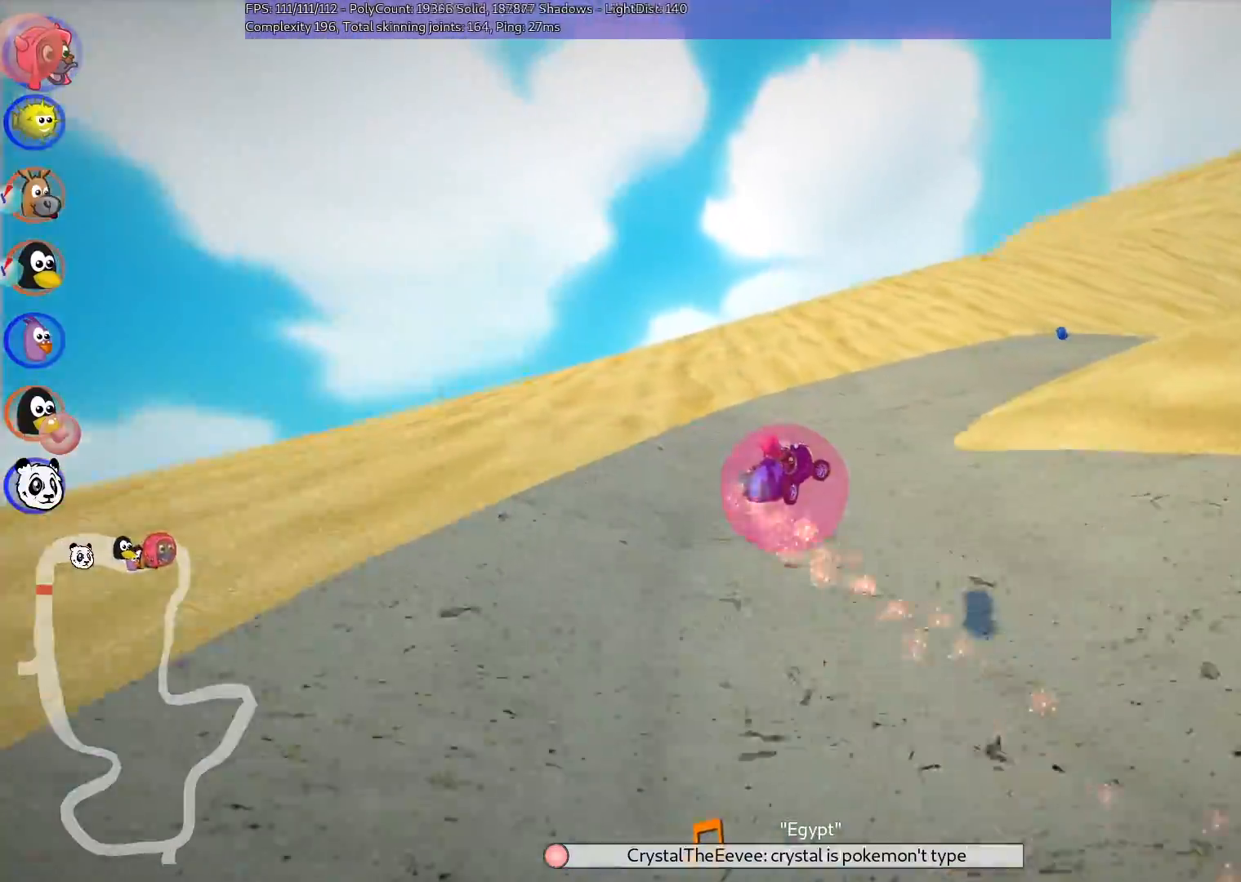
{"keys": ["m", "n", "right", "up"], "events": [[433, "m", "down"], [483, "n", "down"]]}
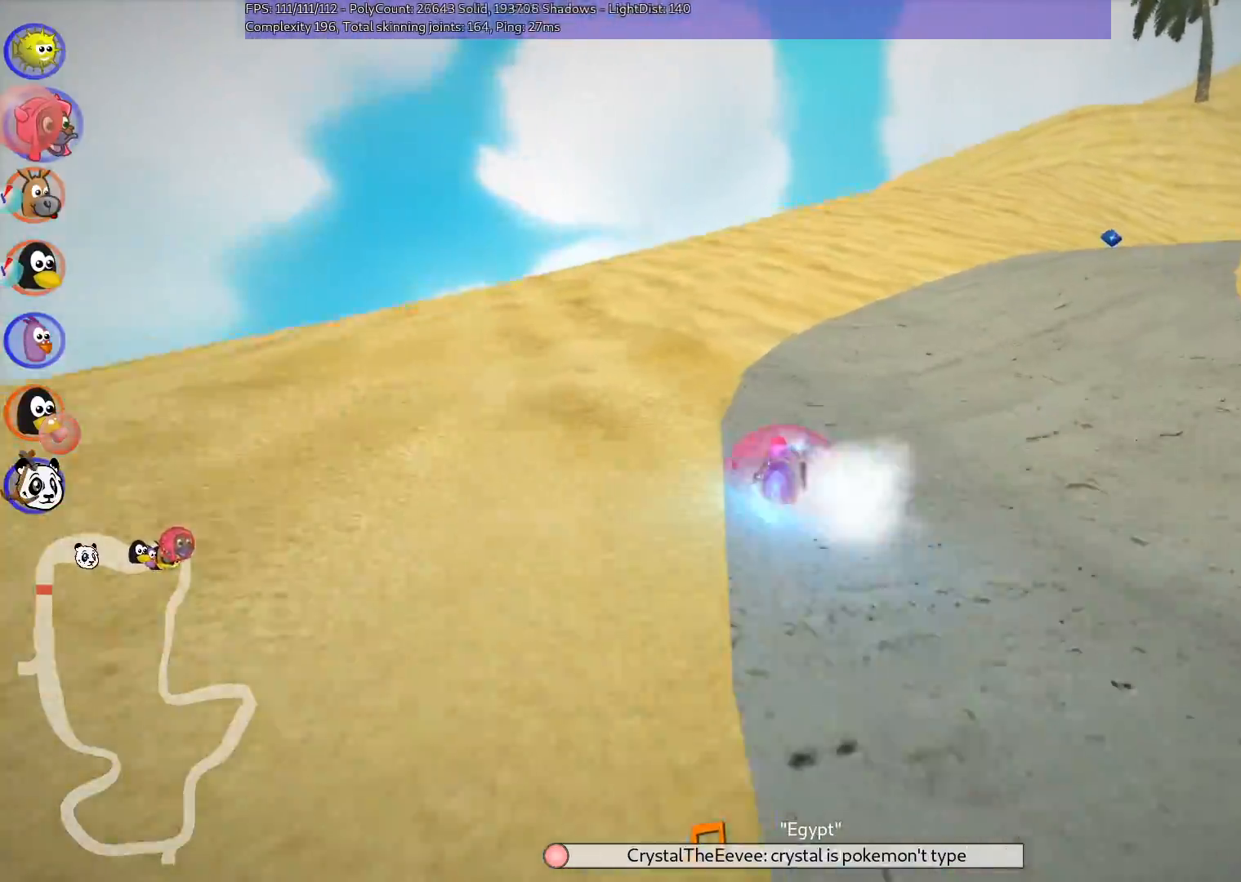
{"keys": ["left", "m", "up"], "events": [[167, "left", "down"], [167, "n", "up"], [217, "right", "up"]]}
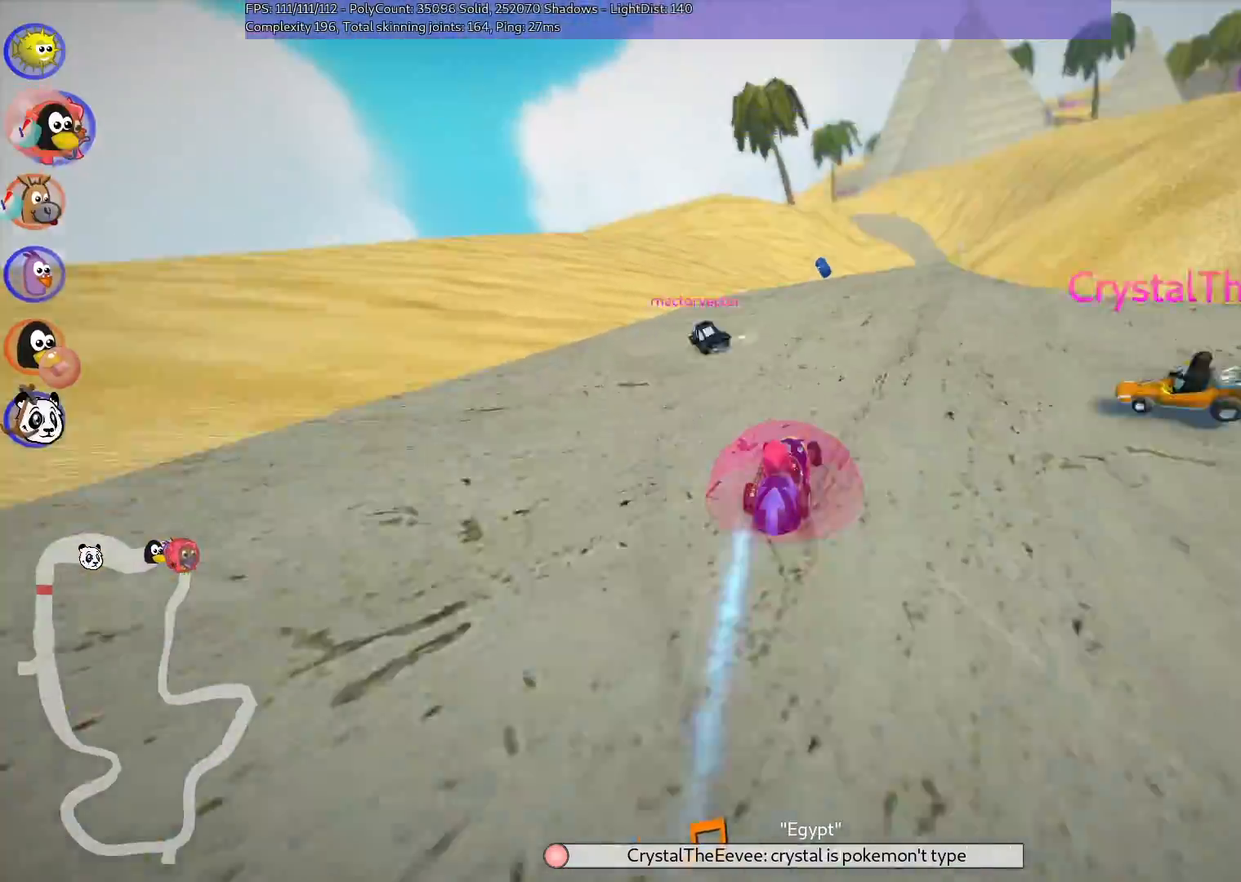
{"keys": ["left", "up"], "events": [[50, "right", "down"], [183, "right", "up"], [433, "m", "up"]]}
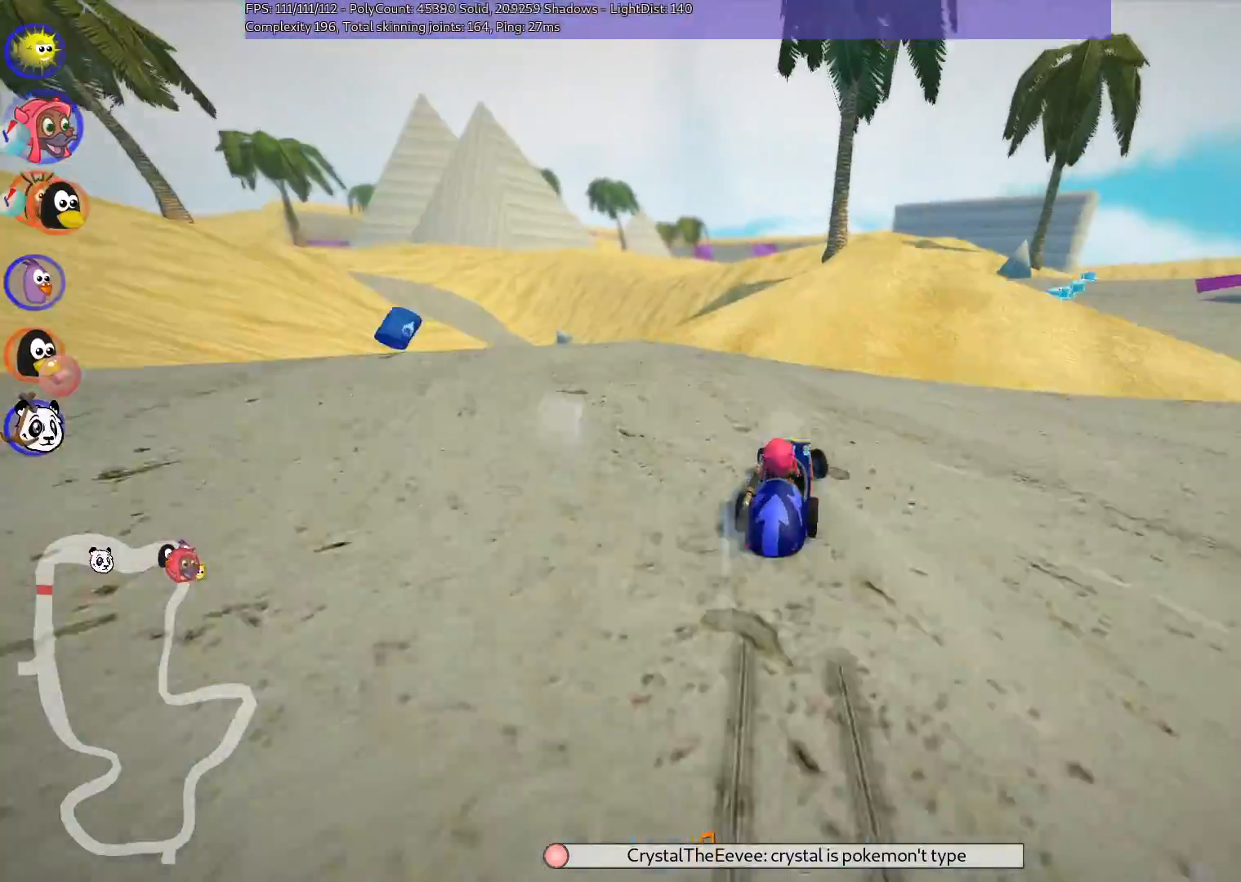
{"keys": ["left", "up"], "events": []}
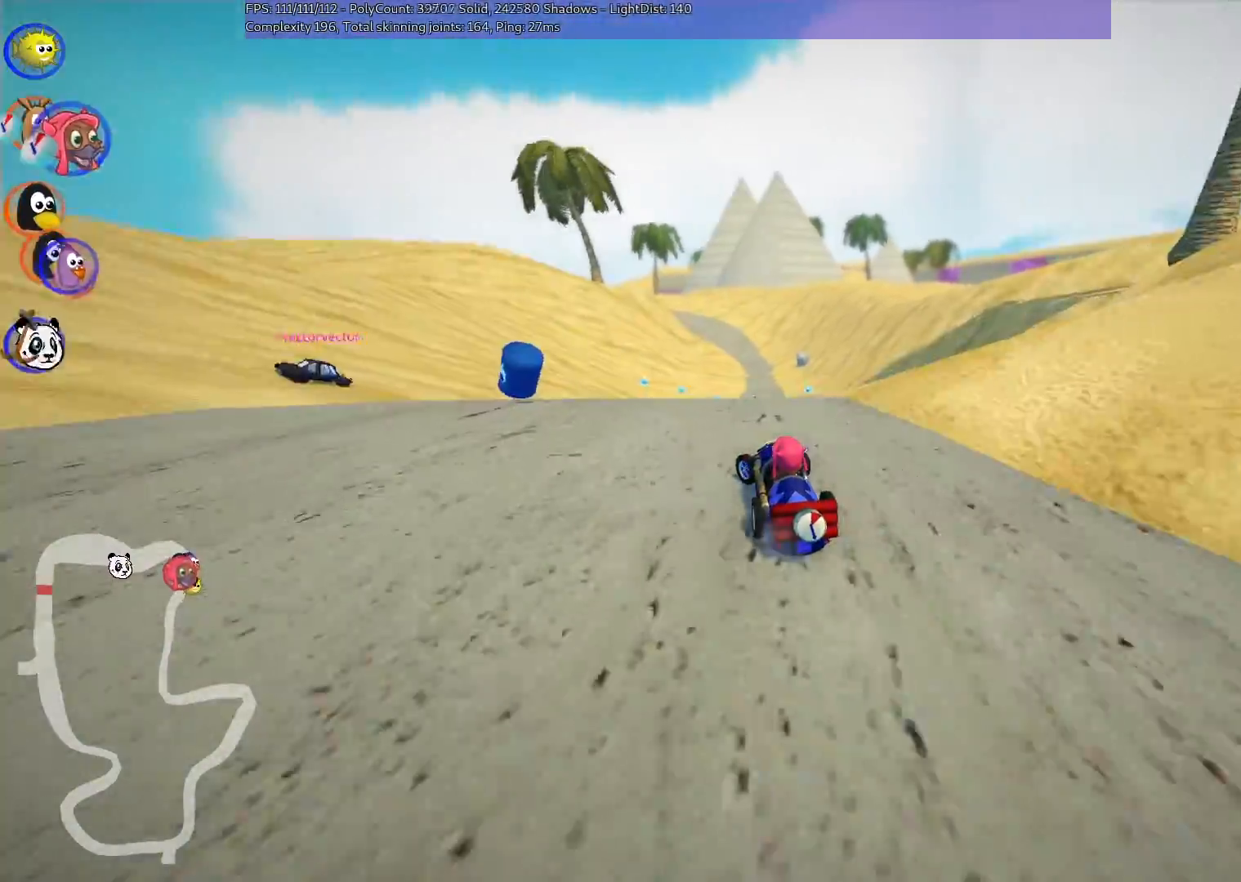
{"keys": ["m", "right", "up"], "events": [[183, "left", "up"], [233, "m", "down"], [233, "right", "down"]]}
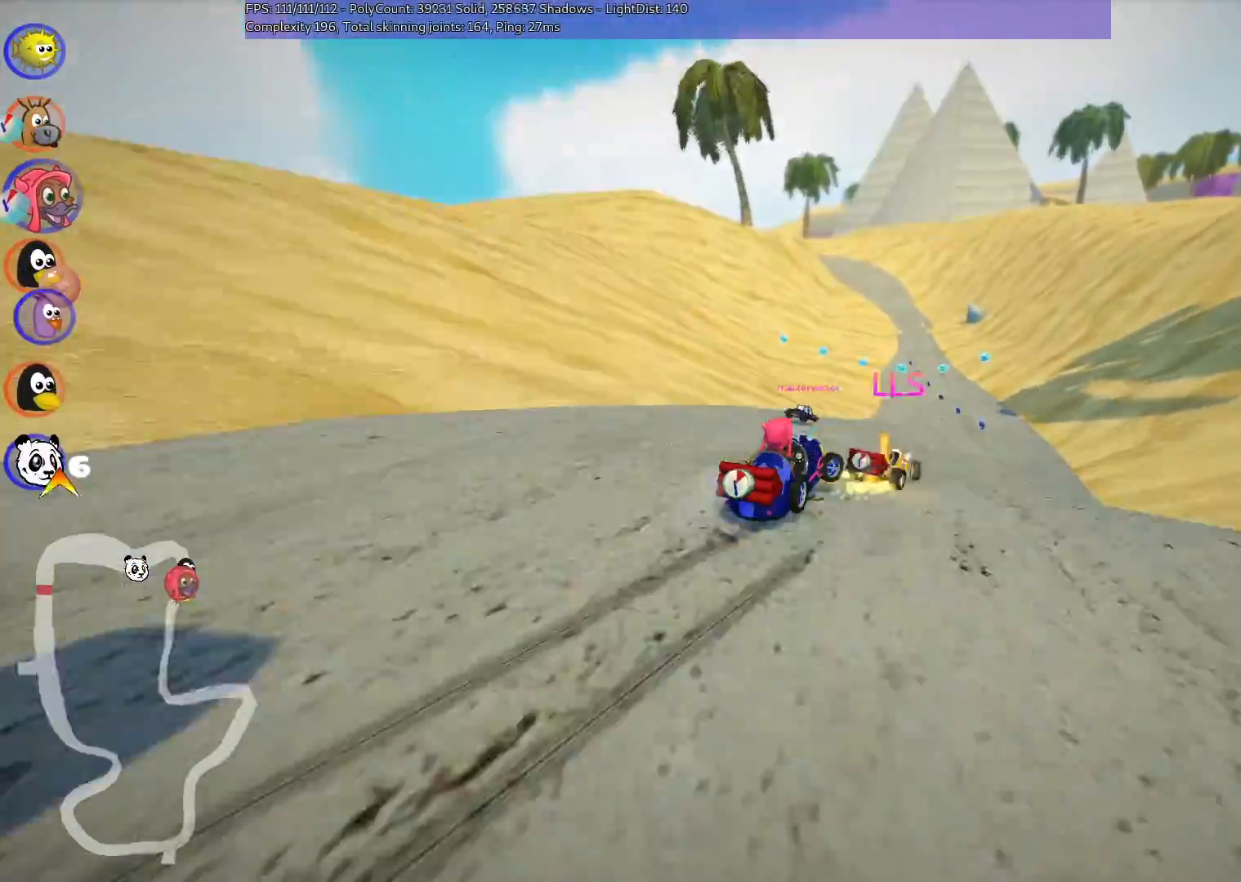
{"keys": ["left", "m", "up"], "events": [[117, "left", "down"], [150, "right", "up"], [250, "right", "down"], [400, "right", "up"]]}
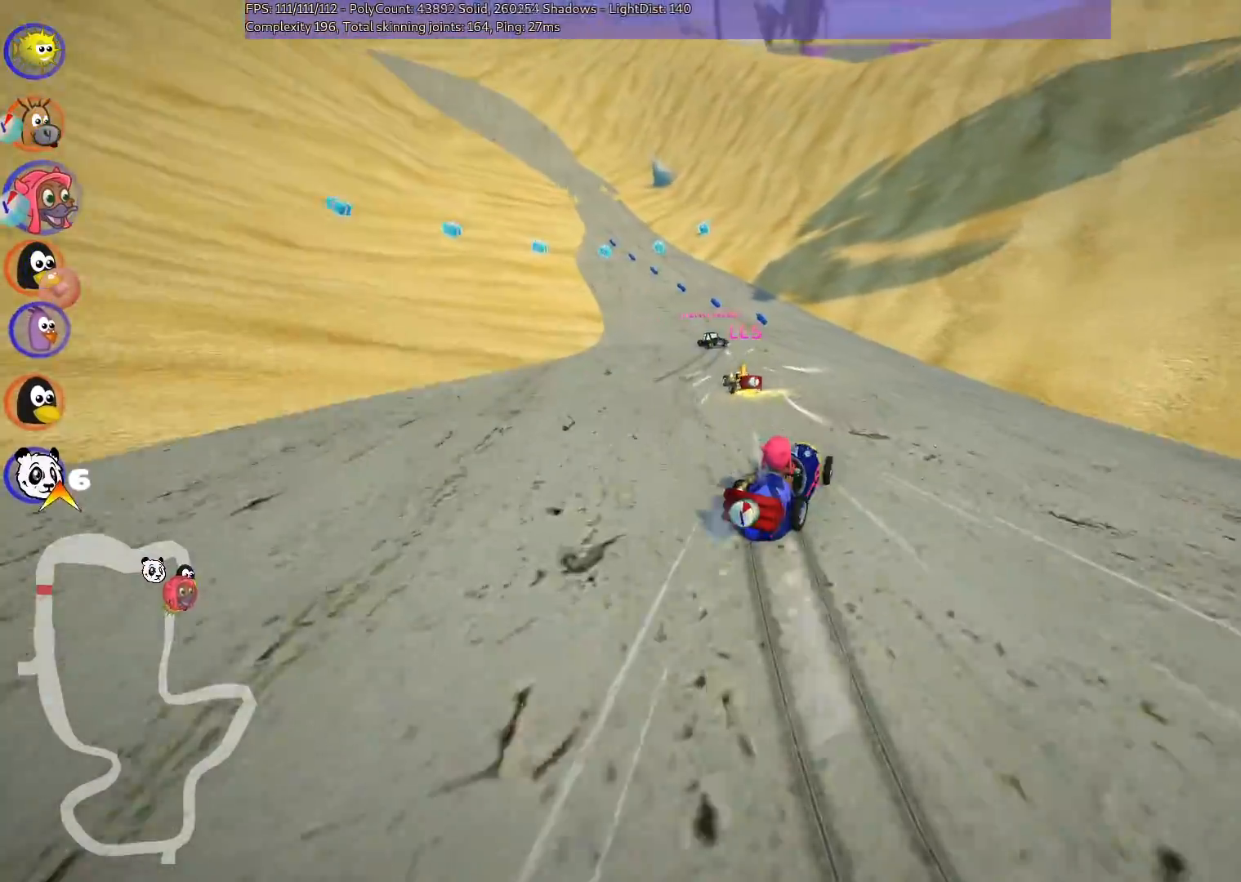
{"keys": ["left", "n", "up"], "events": [[417, "n", "down"], [467, "m", "up"]]}
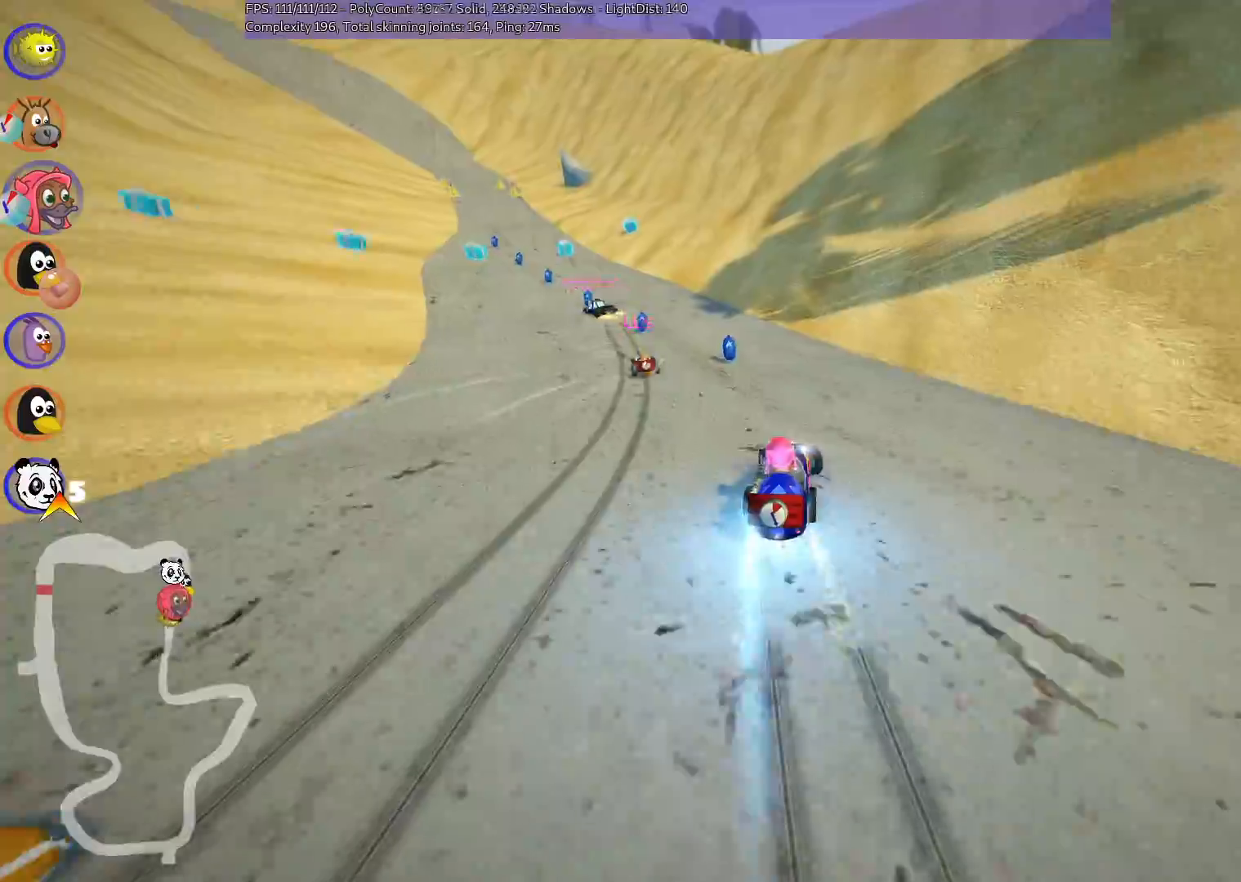
{"keys": ["up"], "events": [[300, "left", "up"], [300, "n", "up"]]}